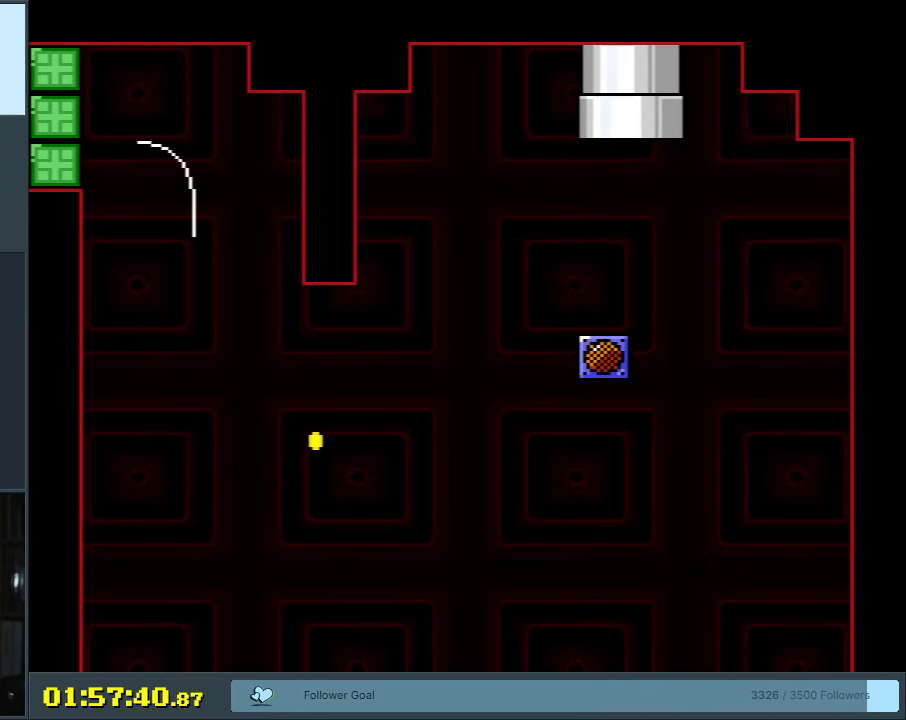
Gameplay with a controller (Nintendo layout); each line is a JSON object with the inputs held at the frame after it. "events" lists button and stick changes between this image and that frame as [ms after this image, input, new state], when the widget could be followed in between. Not read: L3 R3.
{"buttons": ["B"], "events": [[133, "A", "down"], [150, "X", "down"], [183, "B", "up"], [217, "Y", "up"], [350, "A", "up"], [383, "X", "up"], [500, "B", "down"]]}
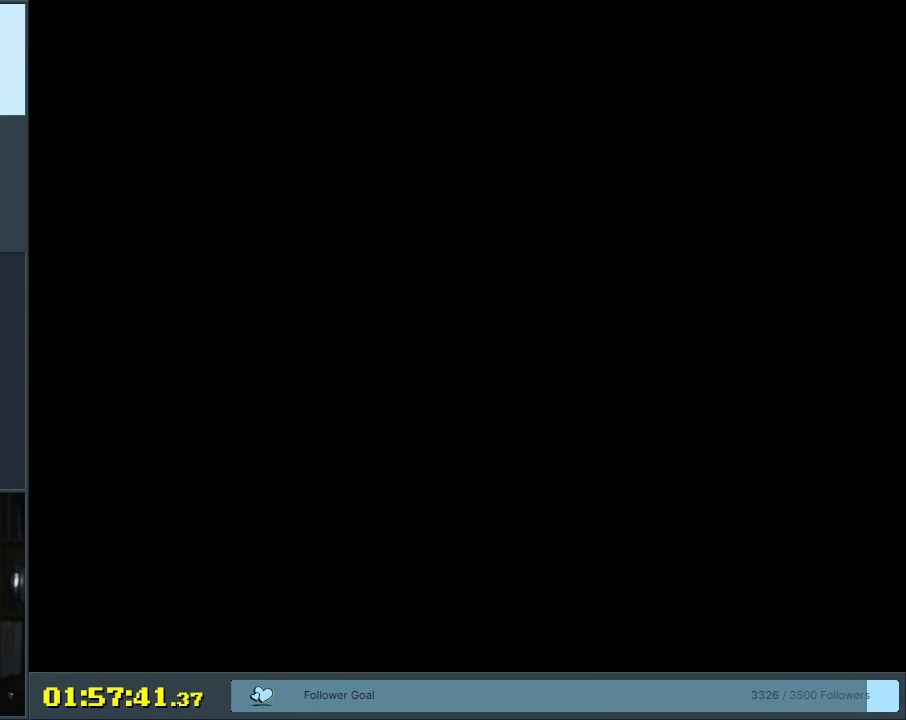
{"buttons": ["B", "Y"], "events": [[17, "Y", "down"]]}
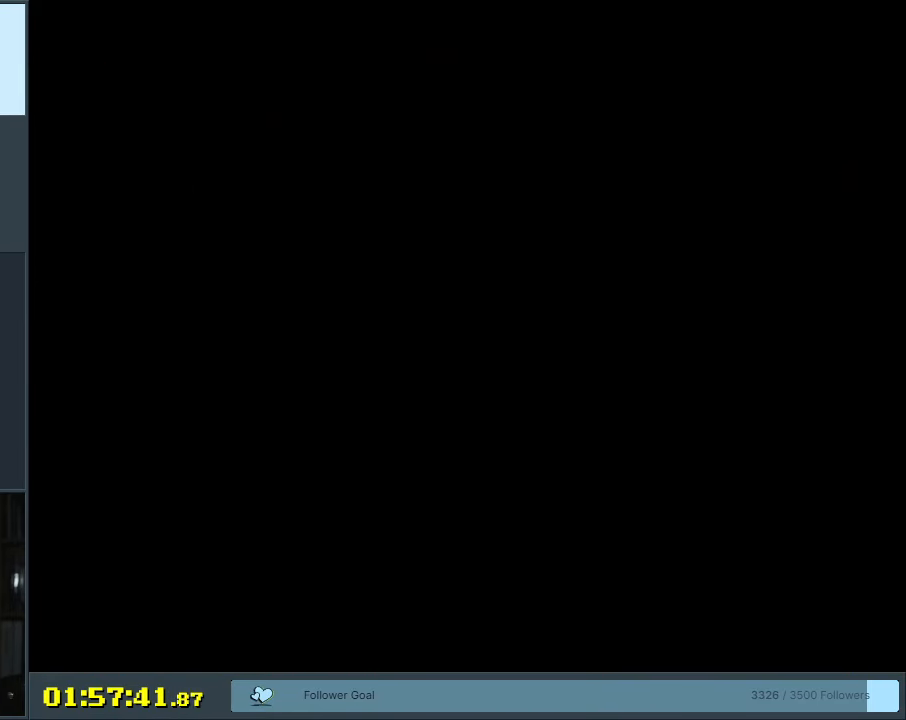
{"buttons": ["Y"], "events": [[383, "B", "up"]]}
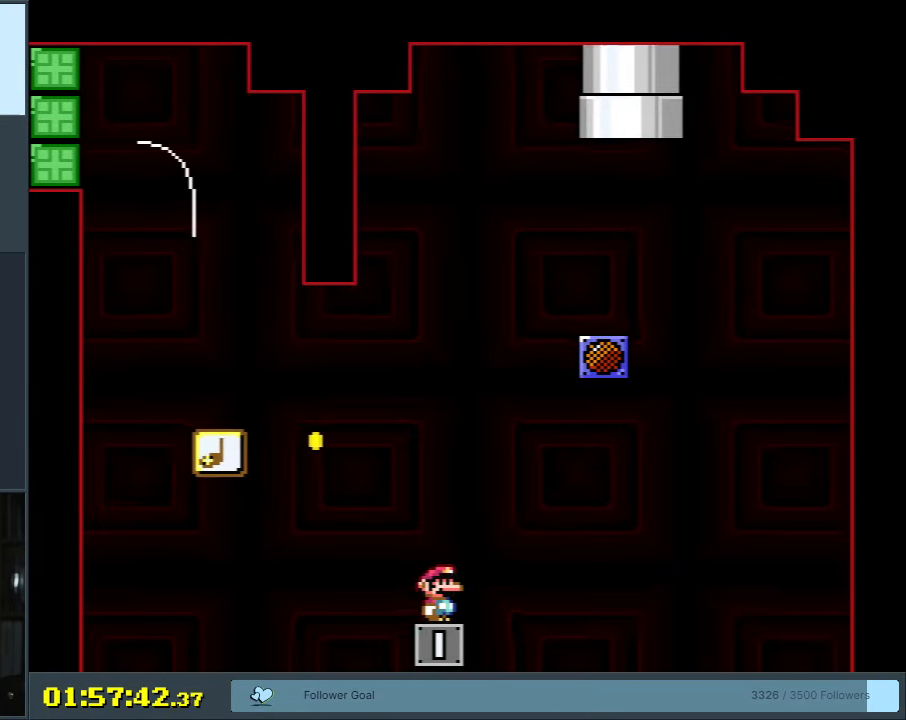
{"buttons": ["B", "Y", "DPAD_LEFT"], "events": [[267, "DPAD_LEFT", "down"], [400, "B", "down"]]}
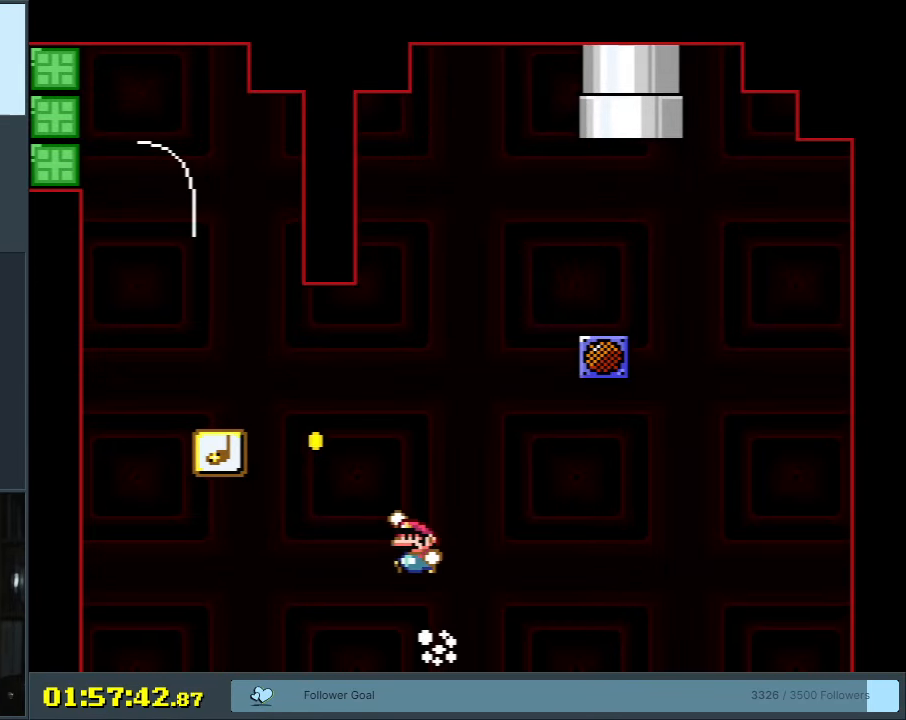
{"buttons": ["B", "Y", "DPAD_RIGHT"], "events": [[383, "DPAD_LEFT", "up"], [383, "DPAD_UP", "down"], [417, "DPAD_RIGHT", "down"], [417, "DPAD_UP", "up"]]}
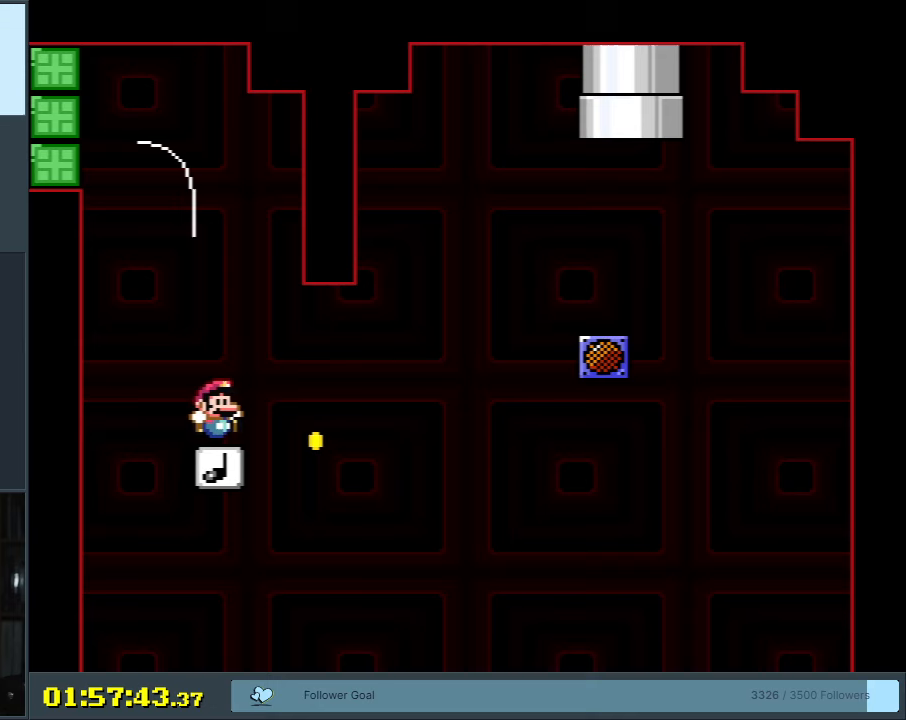
{"buttons": ["B", "Y", "DPAD_LEFT"], "events": [[133, "DPAD_RIGHT", "up"], [200, "DPAD_LEFT", "down"]]}
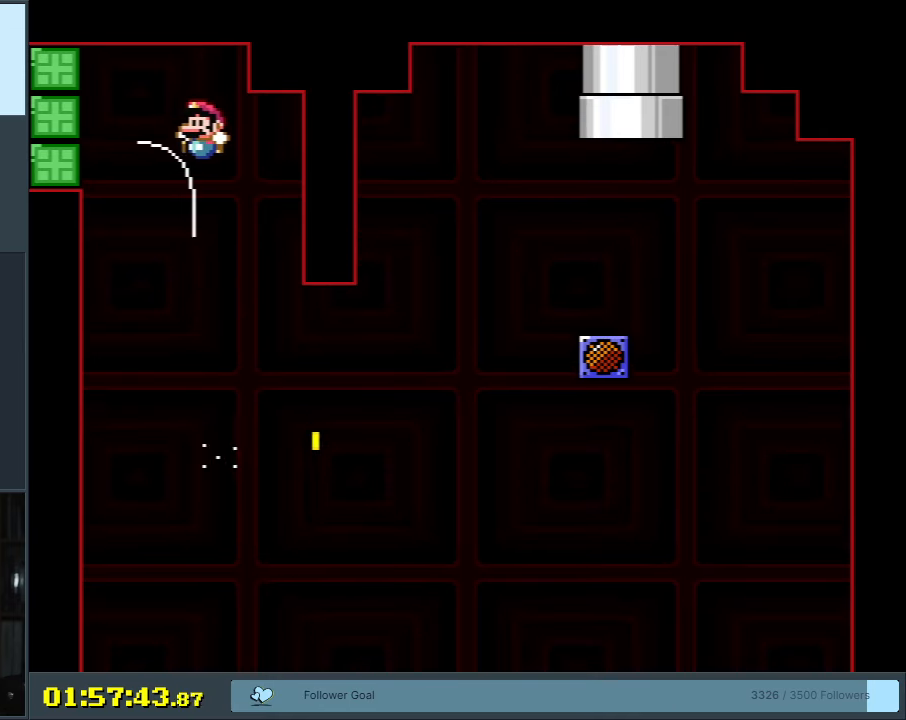
{"buttons": ["B", "Y", "DPAD_RIGHT"], "events": [[283, "DPAD_UP", "down"], [333, "DPAD_LEFT", "up"], [333, "DPAD_RIGHT", "down"], [333, "DPAD_UP", "up"]]}
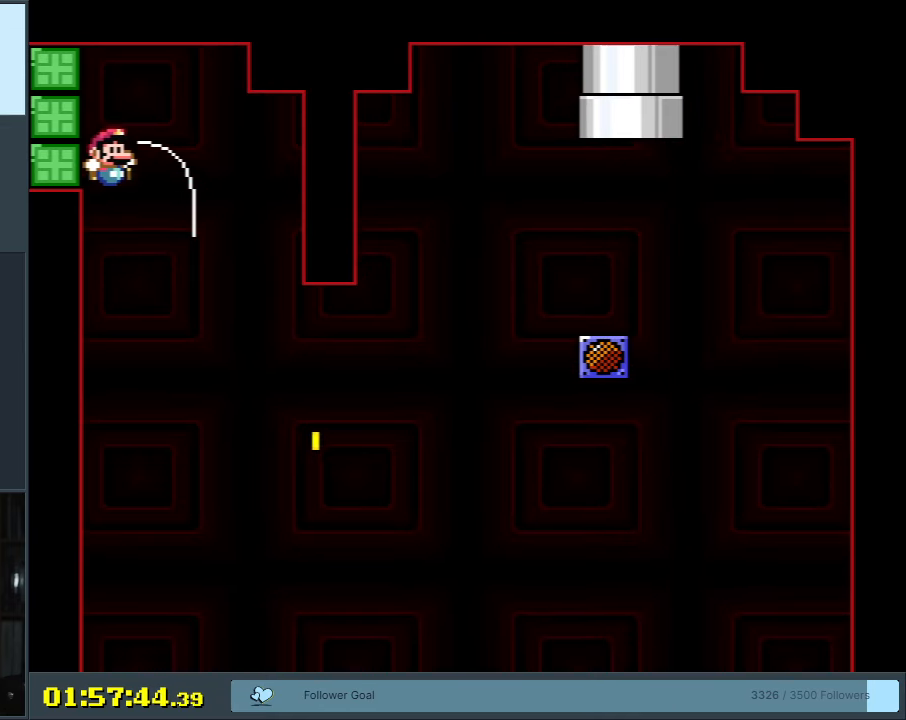
{"buttons": ["B", "Y", "DPAD_RIGHT"], "events": [[300, "B", "up"], [400, "B", "down"]]}
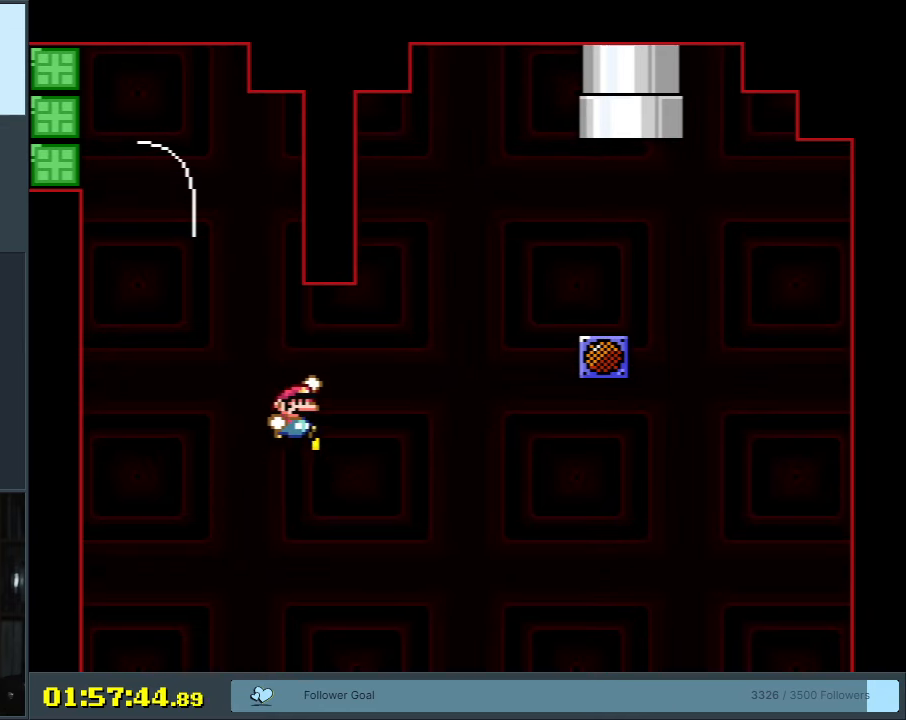
{"buttons": ["B", "Y", "DPAD_RIGHT"], "events": []}
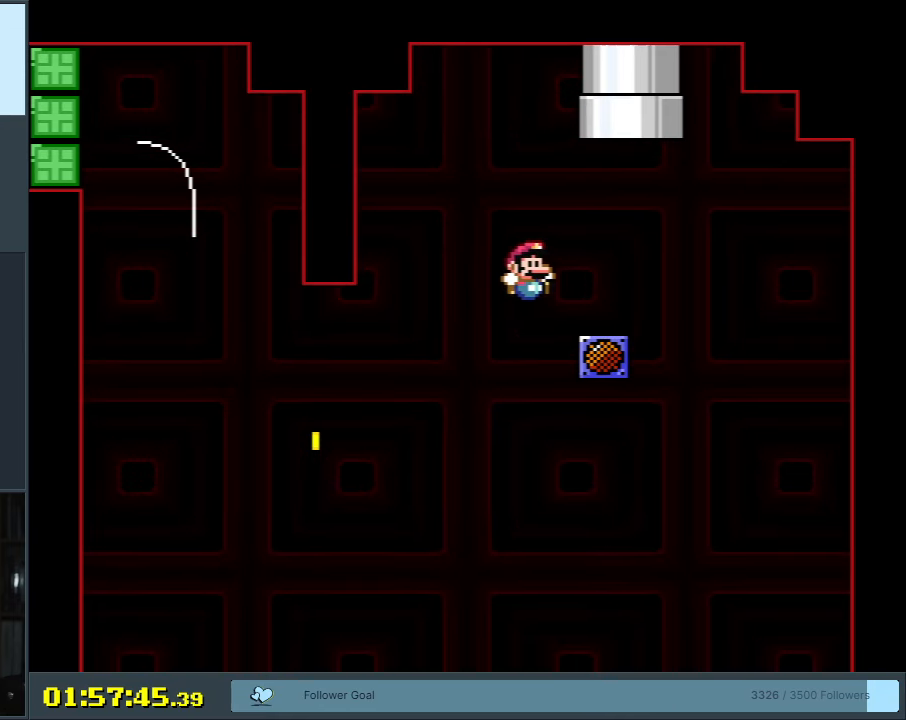
{"buttons": ["Y"], "events": [[33, "DPAD_RIGHT", "up"], [100, "DPAD_LEFT", "down"], [217, "B", "up"], [217, "DPAD_LEFT", "up"]]}
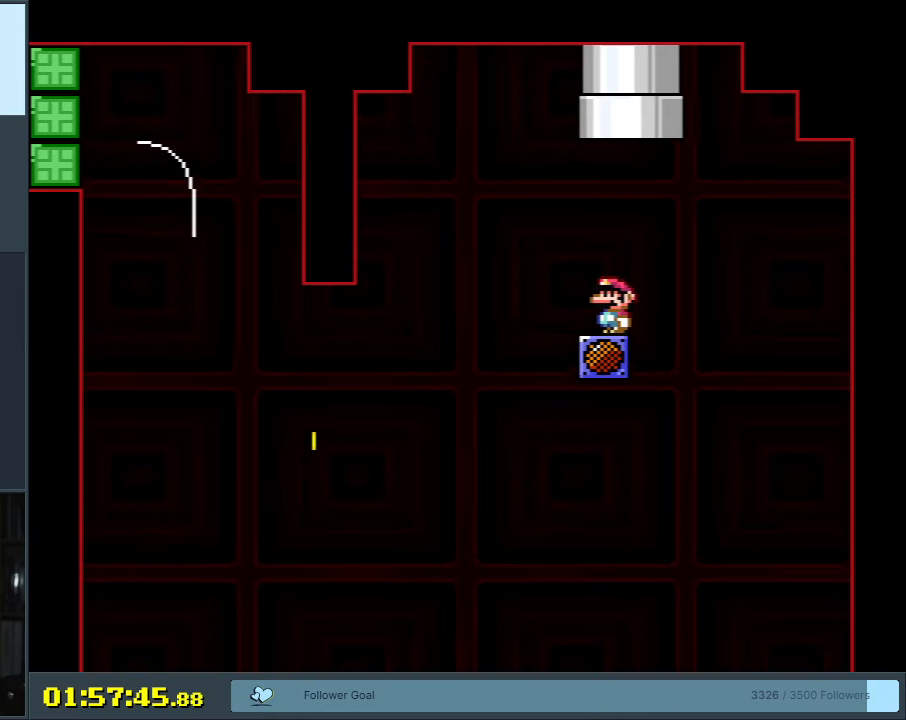
{"buttons": ["Y"], "events": []}
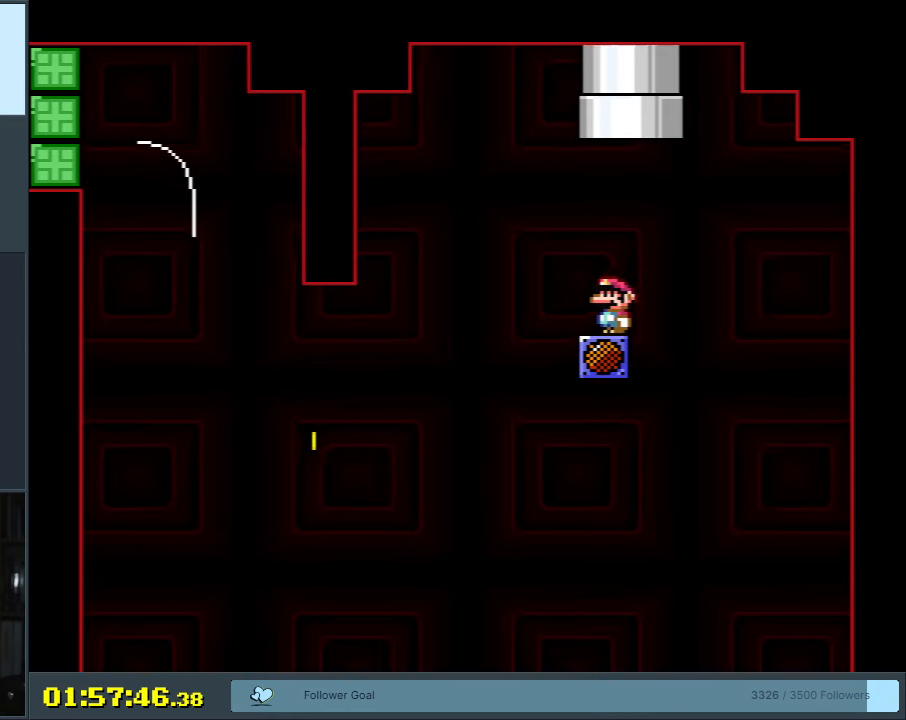
{"buttons": ["B", "Y"], "events": [[83, "B", "down"], [100, "B", "up"], [433, "B", "down"]]}
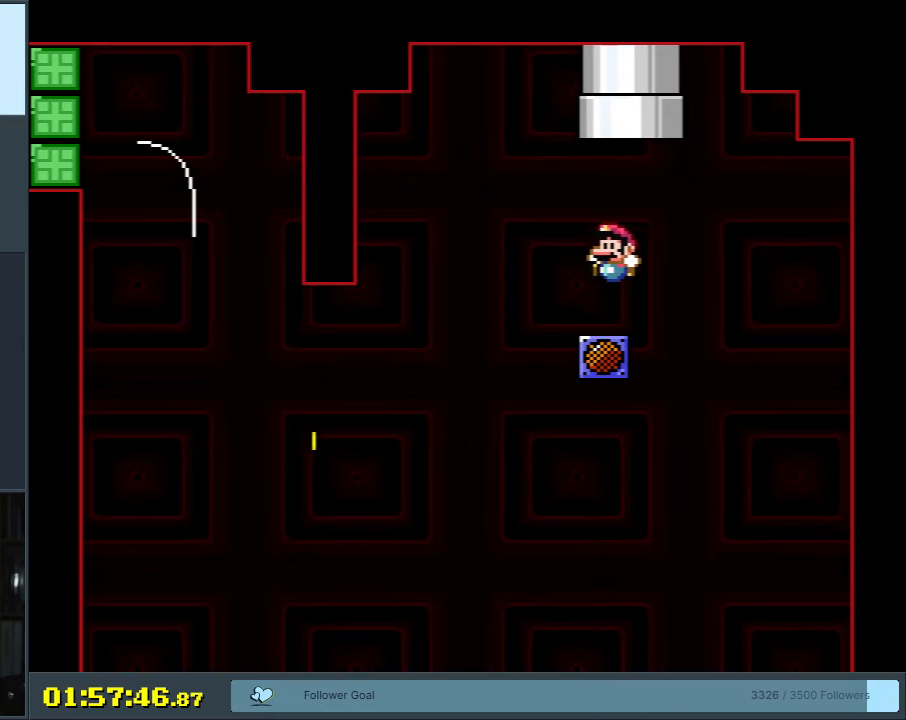
{"buttons": ["B", "Y"], "events": [[17, "B", "up"], [117, "B", "down"], [283, "B", "up"], [500, "B", "down"]]}
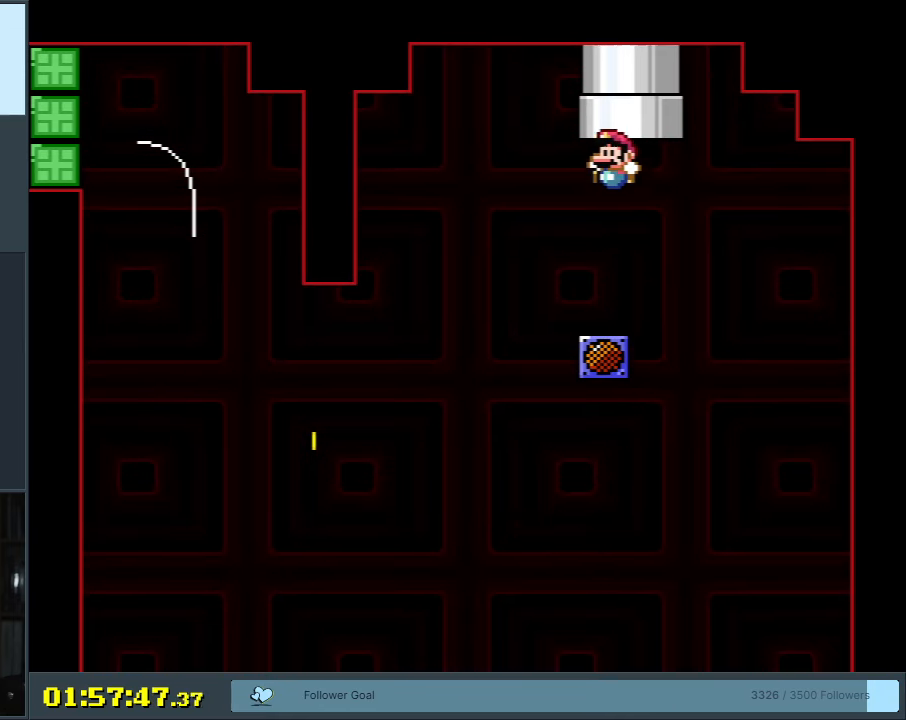
{"buttons": ["Y"], "events": [[117, "B", "up"], [333, "B", "down"], [367, "B", "up"]]}
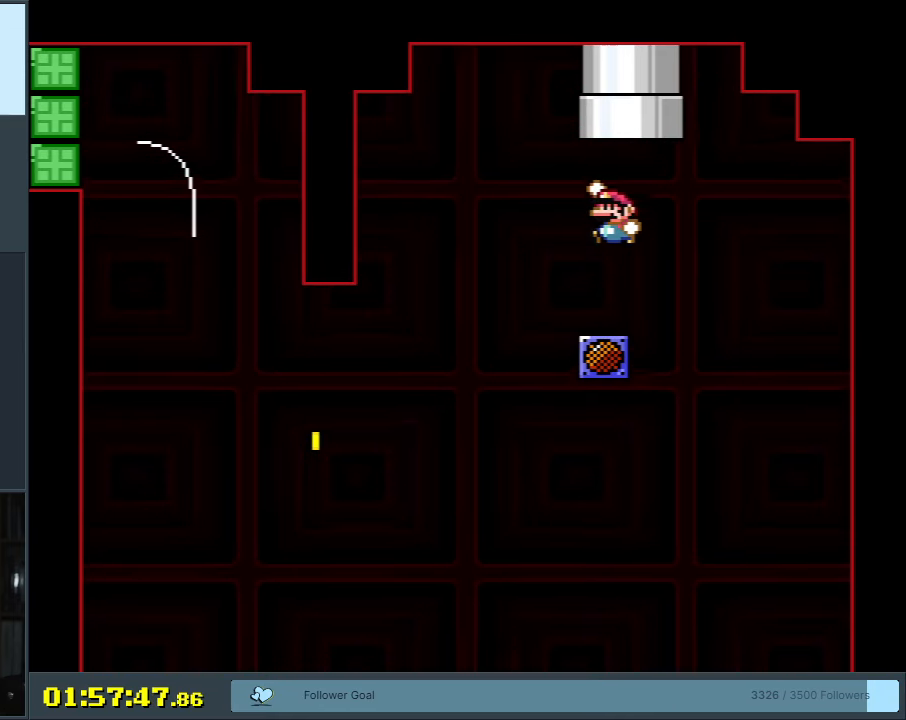
{"buttons": ["B", "Y"], "events": [[50, "B", "down"], [117, "B", "up"], [467, "B", "down"]]}
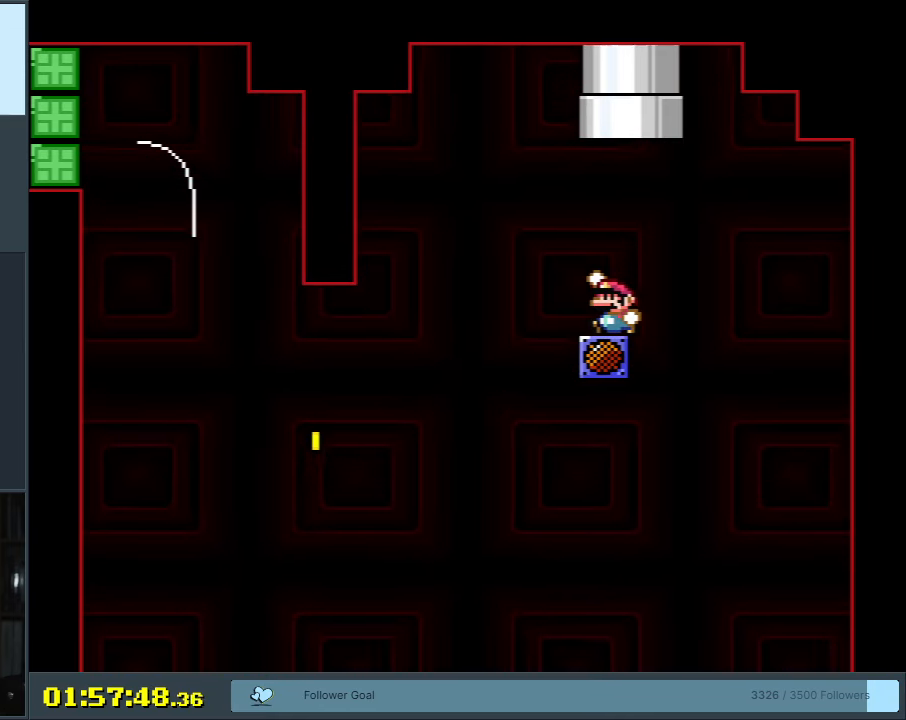
{"buttons": ["Y"], "events": [[17, "B", "up"], [150, "B", "down"], [400, "B", "up"]]}
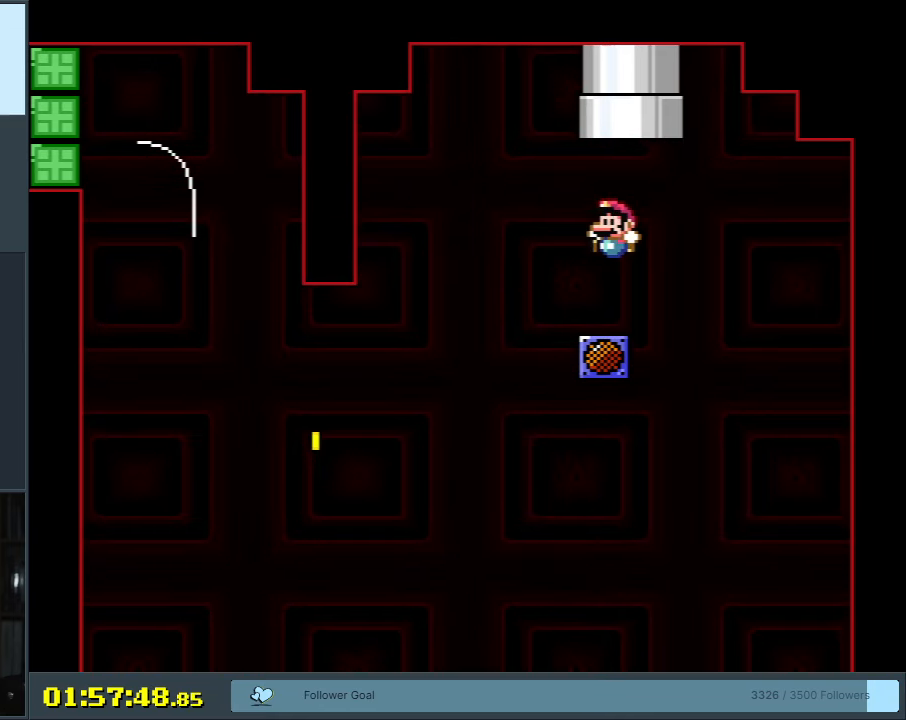
{"buttons": ["B", "Y"], "events": [[150, "B", "down"], [233, "B", "up"], [350, "B", "down"]]}
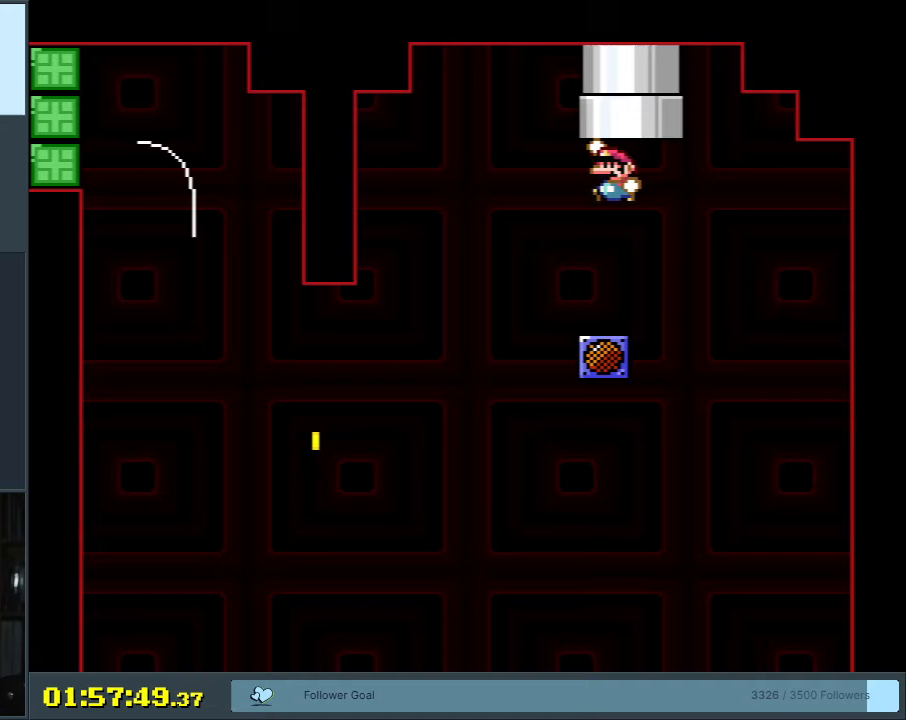
{"buttons": ["B", "Y"], "events": [[150, "B", "up"], [450, "B", "down"]]}
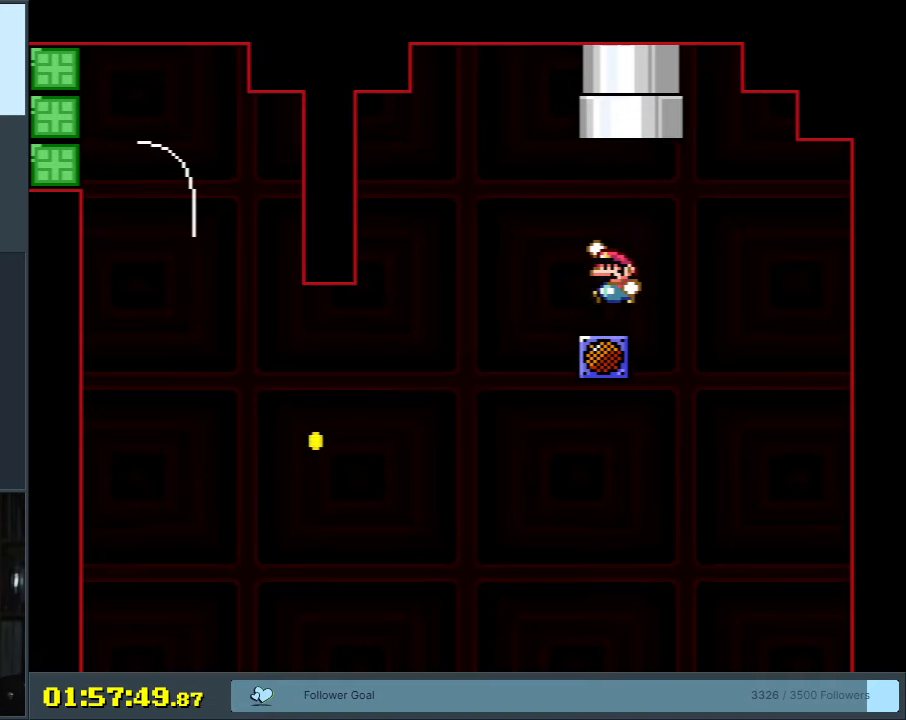
{"buttons": ["B", "Y"], "events": []}
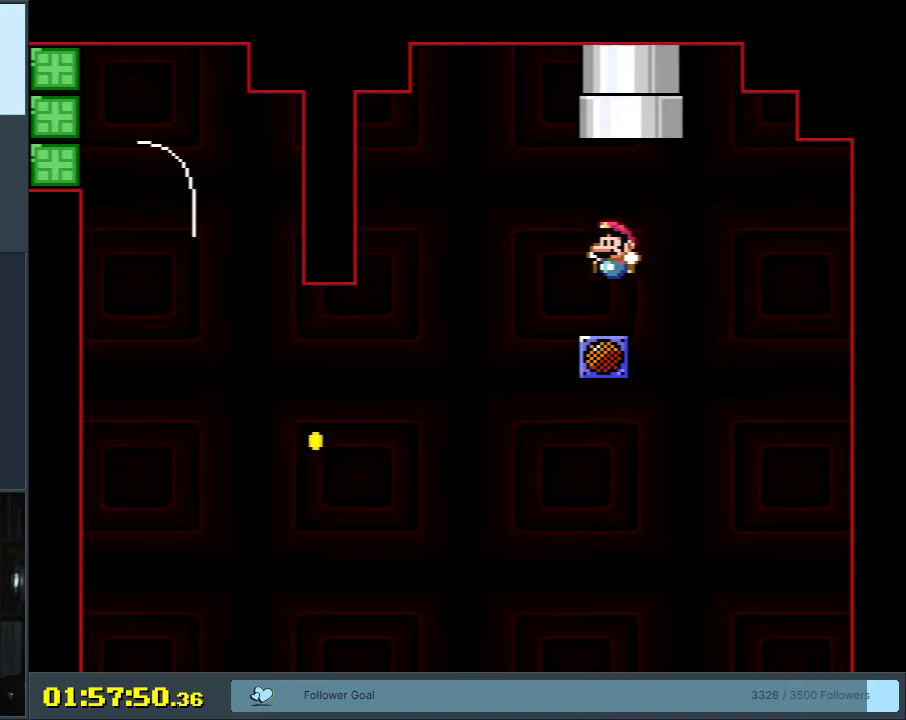
{"buttons": ["B", "Y", "DPAD_LEFT"], "events": [[317, "DPAD_LEFT", "down"]]}
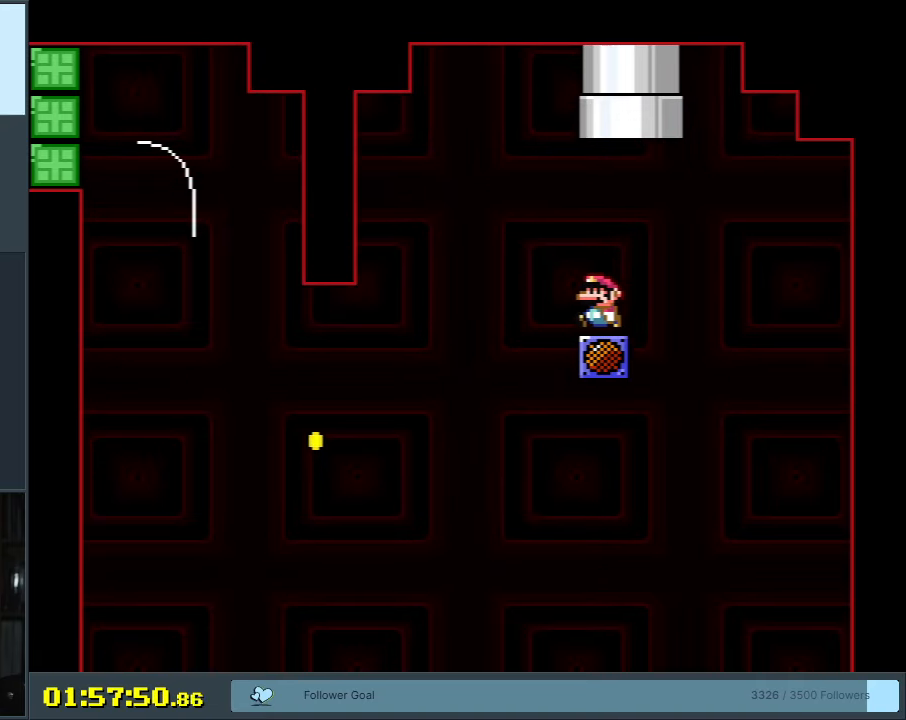
{"buttons": ["B", "Y", "DPAD_RIGHT"], "events": [[200, "B", "up"], [233, "DPAD_LEFT", "up"], [250, "DPAD_RIGHT", "down"], [283, "B", "down"]]}
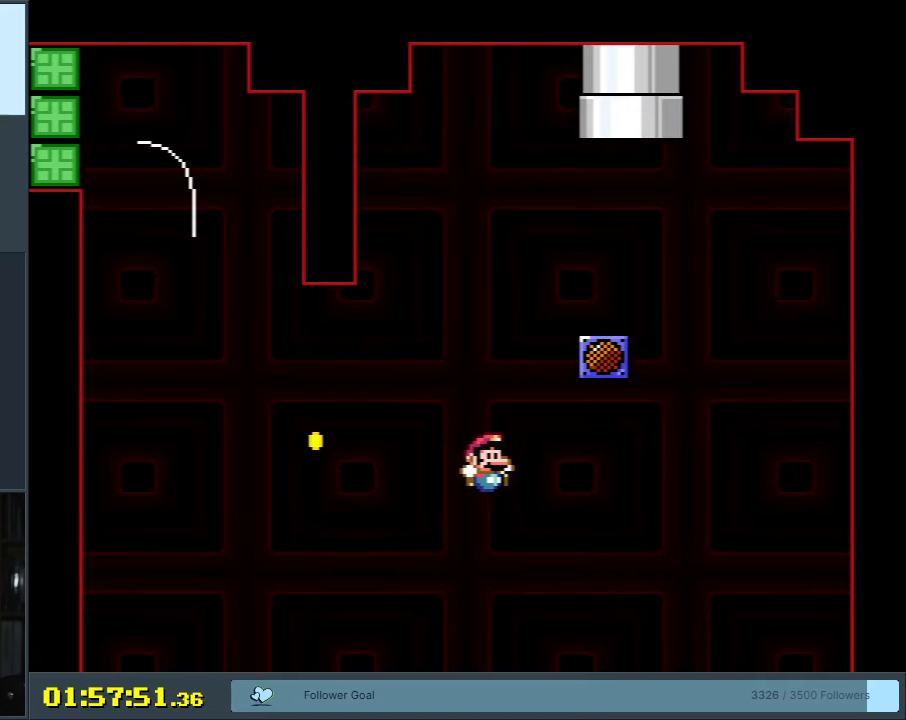
{"buttons": ["A"], "events": [[17, "DPAD_RIGHT", "up"], [200, "B", "up"], [317, "Y", "up"], [450, "A", "down"]]}
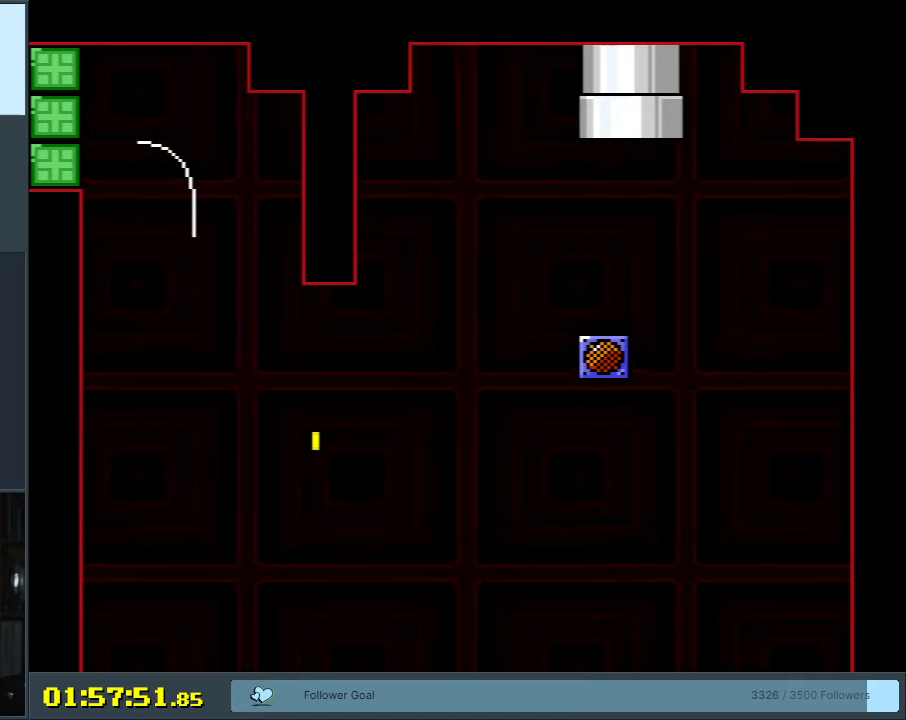
{"buttons": ["B", "Y"], "events": [[33, "A", "up"], [117, "A", "down"], [233, "A", "up"], [317, "B", "down"], [317, "Y", "down"]]}
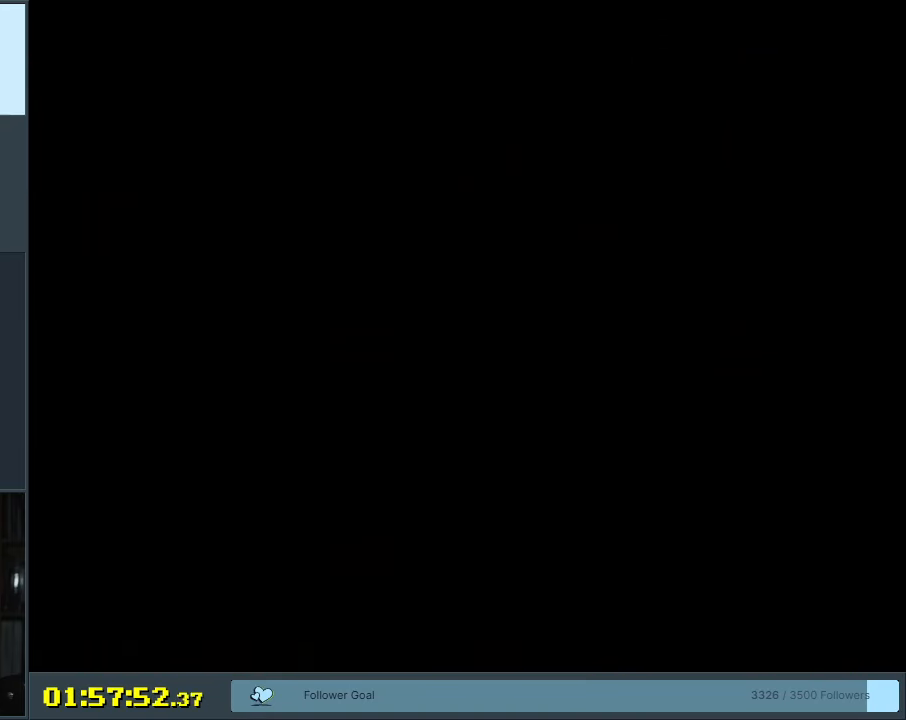
{"buttons": ["B", "Y"], "events": []}
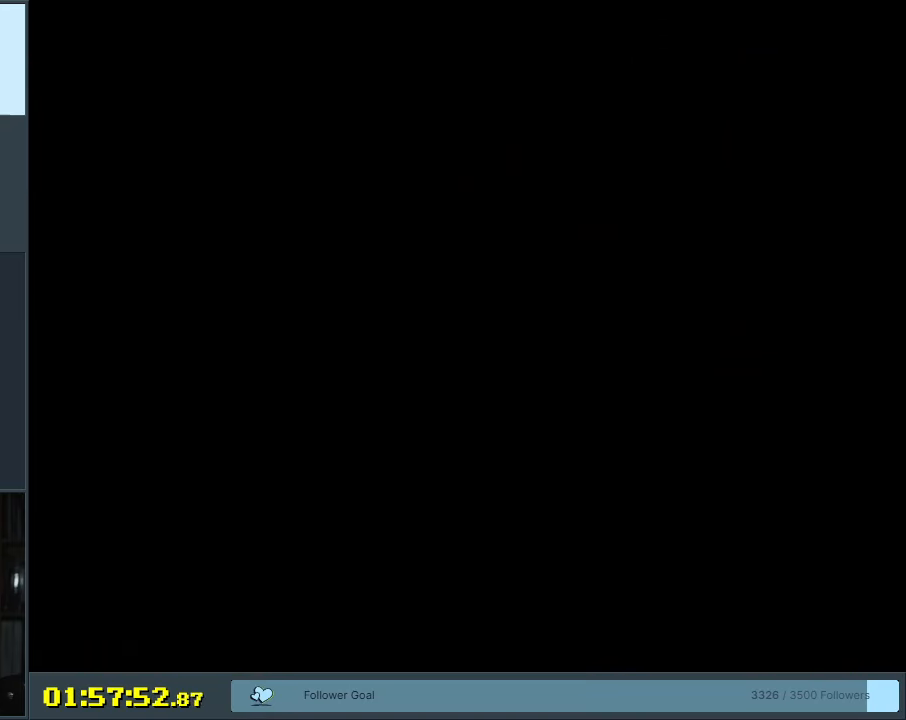
{"buttons": ["B", "Y", "DPAD_RIGHT"], "events": [[500, "DPAD_RIGHT", "down"]]}
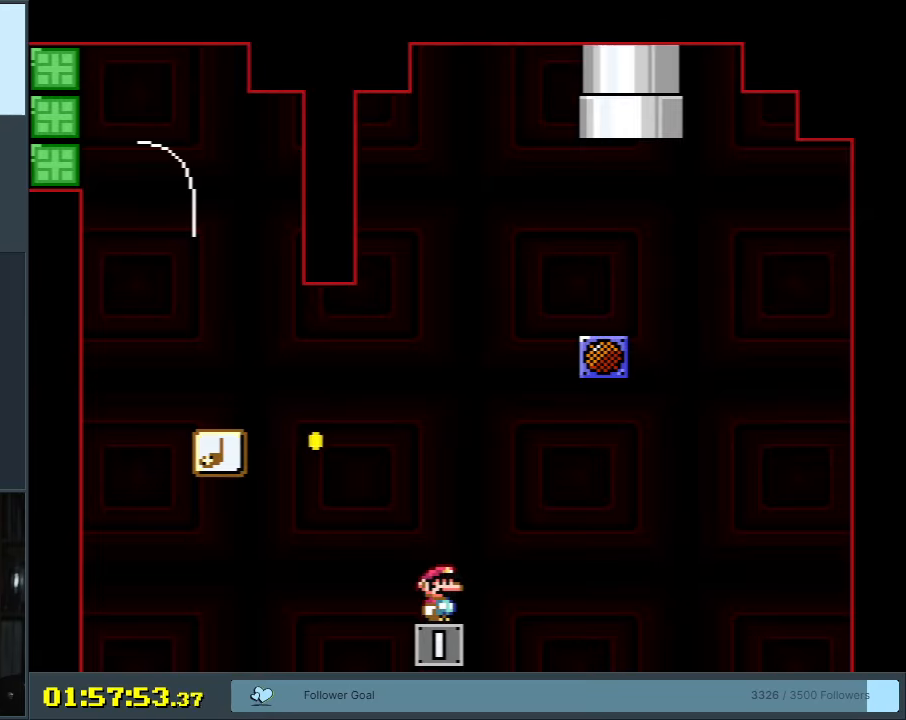
{"buttons": ["B", "Y"], "events": [[250, "DPAD_RIGHT", "up"], [250, "DPAD_UP", "down"], [267, "DPAD_LEFT", "down"], [267, "DPAD_UP", "up"], [500, "DPAD_LEFT", "up"]]}